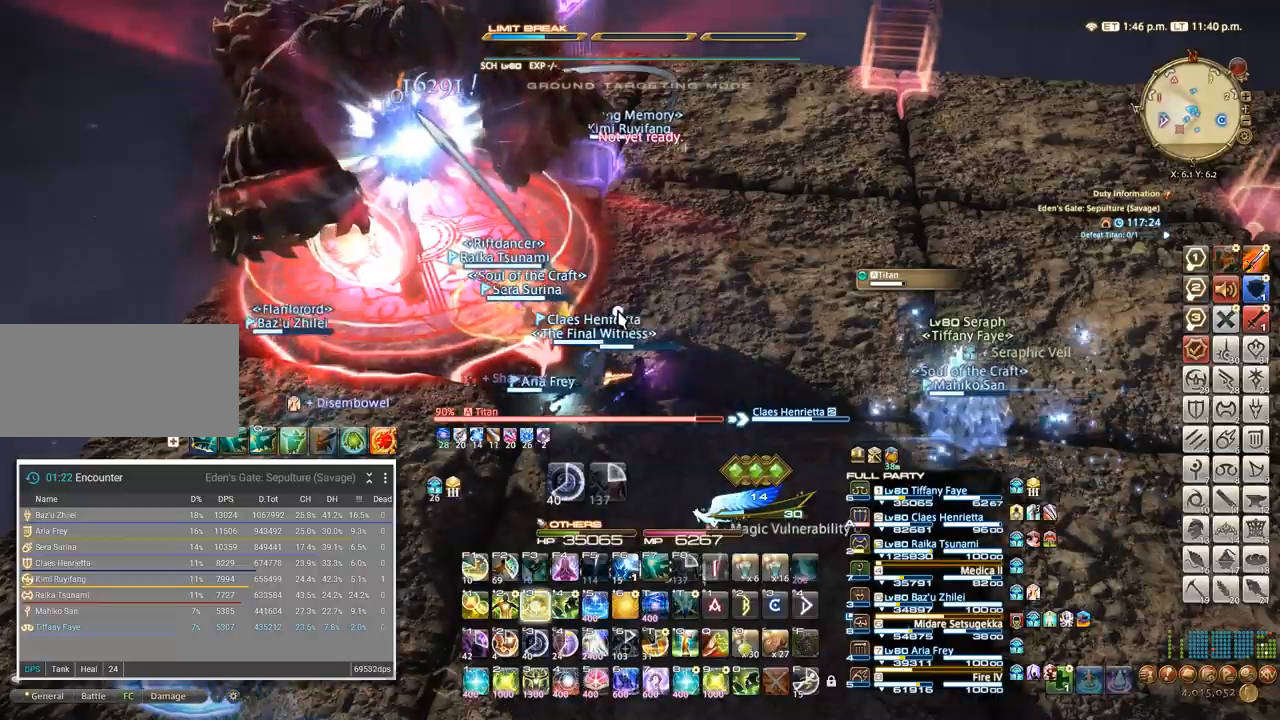
Gameplay with keyboard; each line is a JSON object with the keys held at the frame after it. "events" lists presses ("down") and releases ("up") of ".", "/", "0", "1", "2", "3", "4", "5", "6", "7", "8", "9", "a", "alt_l", "alt_r", "b", "backslash", "backspace", "c", "caps_lock", "comma", "ctrl_l", "ctrl_r", "d", "e", "equals", "escape", "f", "f1", "f10", "f11", "f12", "f2", "f3", "f4", "f5", "f6", "f7", "f8", "f9", "g", "h", "i", "j", "k", "l", "lbracket", "m", "minus", "n", "o", "p", "q", "quote", "r", "rbracket", "return", "s", "semicolon", "shift_l", "shift_r", "space", "super", "t", "tab", "tilde", "u", "v", "w", "x", "y" and "z" between this image and that frame as [ms after this image, input, new state], when the widget could be followed in between. No other keys are recorded. Mouse input is not recorded.
{"keys": [], "events": [[200, "s", "down"], [250, "s", "up"]]}
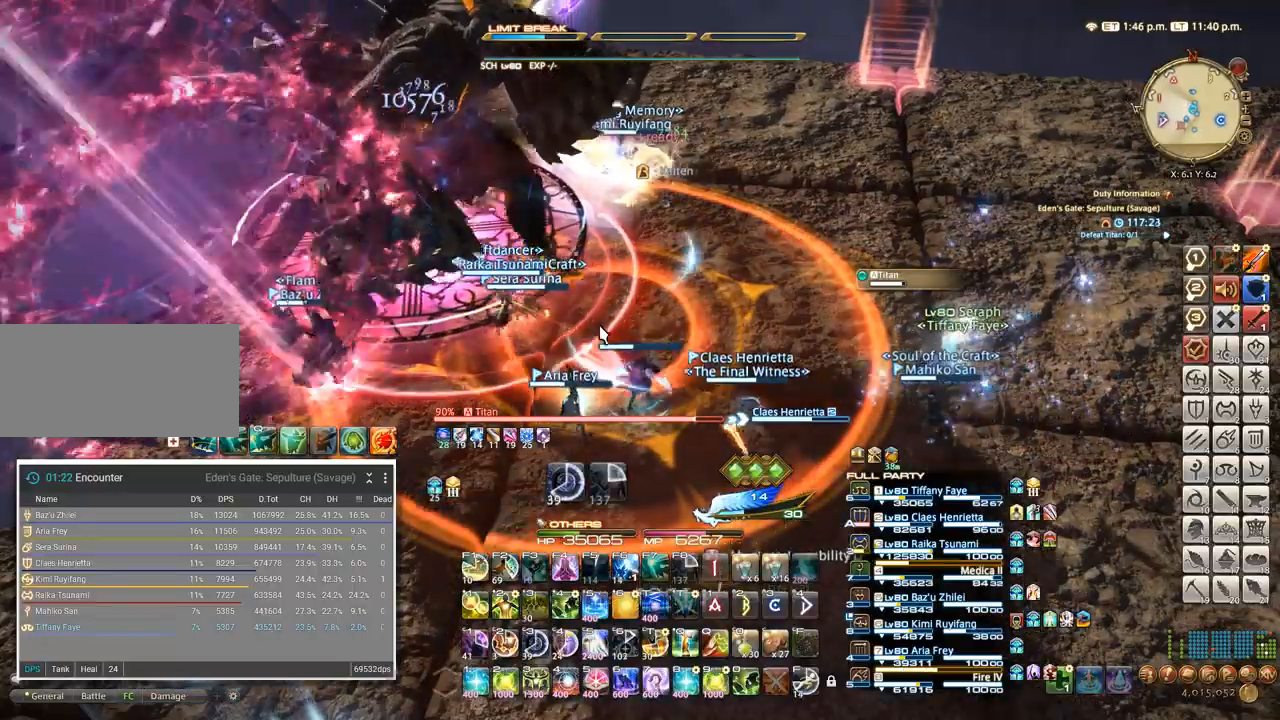
{"keys": [], "events": [[117, "d", "down"], [133, "w", "down"], [150, "a", "down"], [233, "d", "up"], [283, "a", "up"], [283, "w", "up"]]}
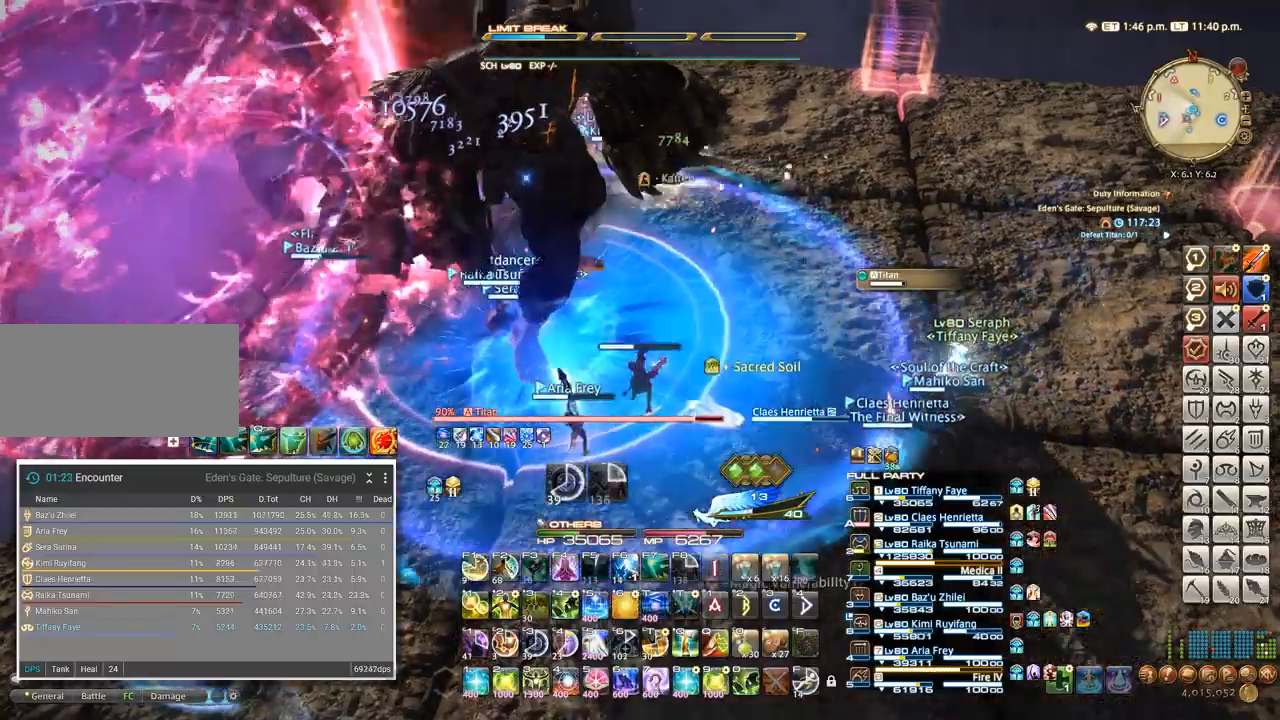
{"keys": ["3"], "events": [[467, "3", "down"]]}
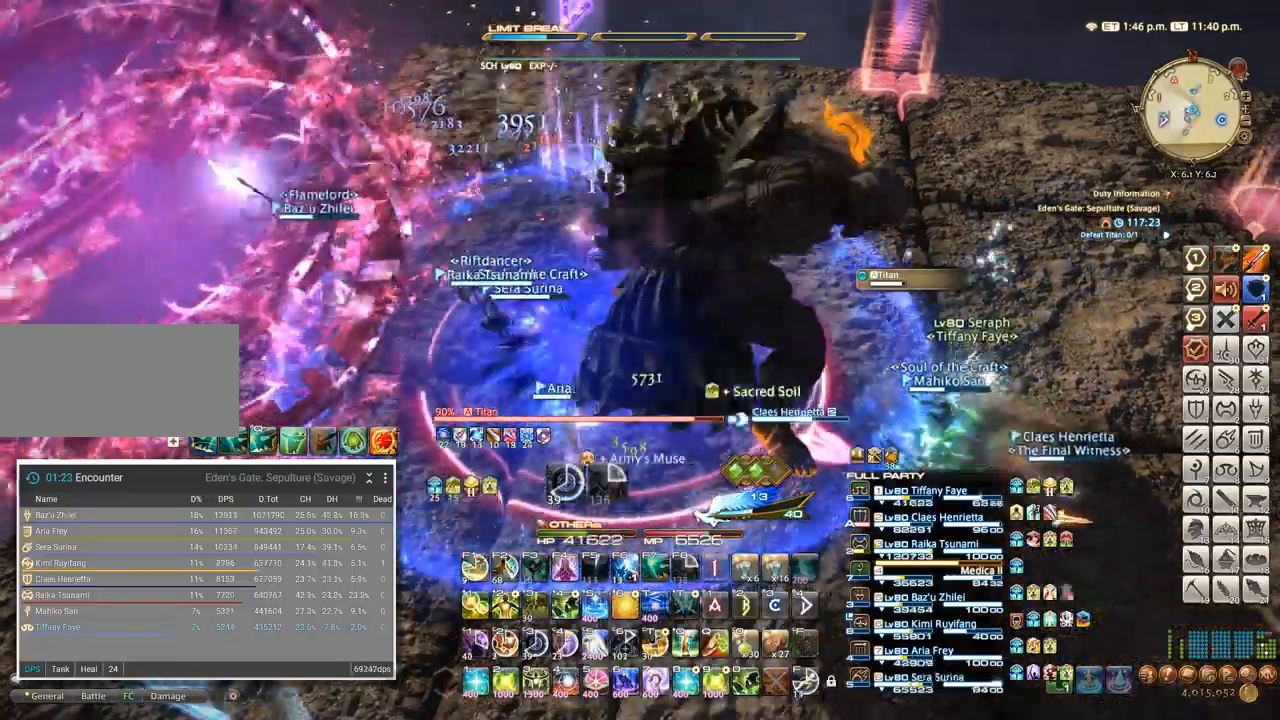
{"keys": []}